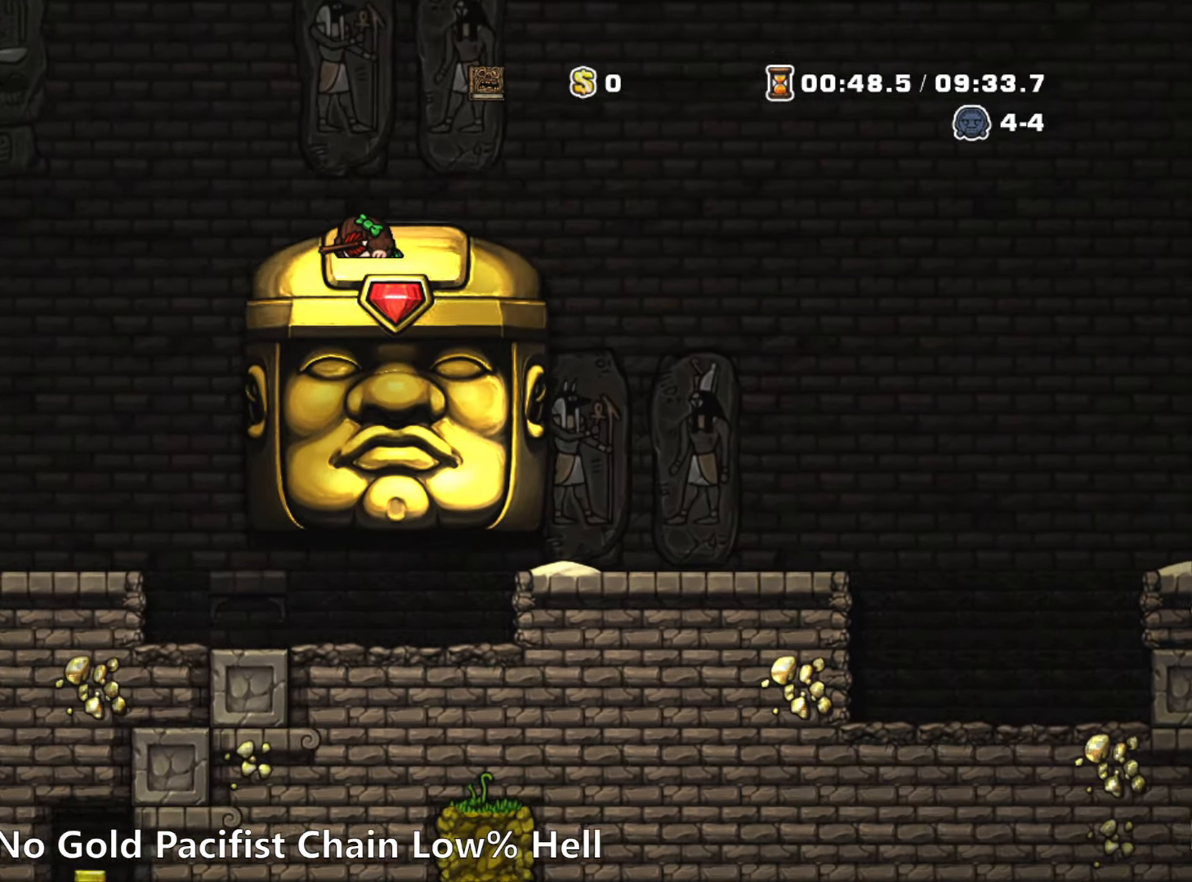
Gameplay with keyboard; each line is a JSON object with the keys held at the frame after it. "events" lists presses ("down") and releases ("up") of "a", "down", "escape", "left", "right", "run", "s", "space", "up", "x" and "z" between this image and that frame as [ms after this image, input, new state], when the widget could be followed in between. No other keys are recorded. Mouse input is not recorded. Key names are as the overlay labels them; some are game actions (e.g. jump) rather than physical keys.
{"keys": ["down"], "events": []}
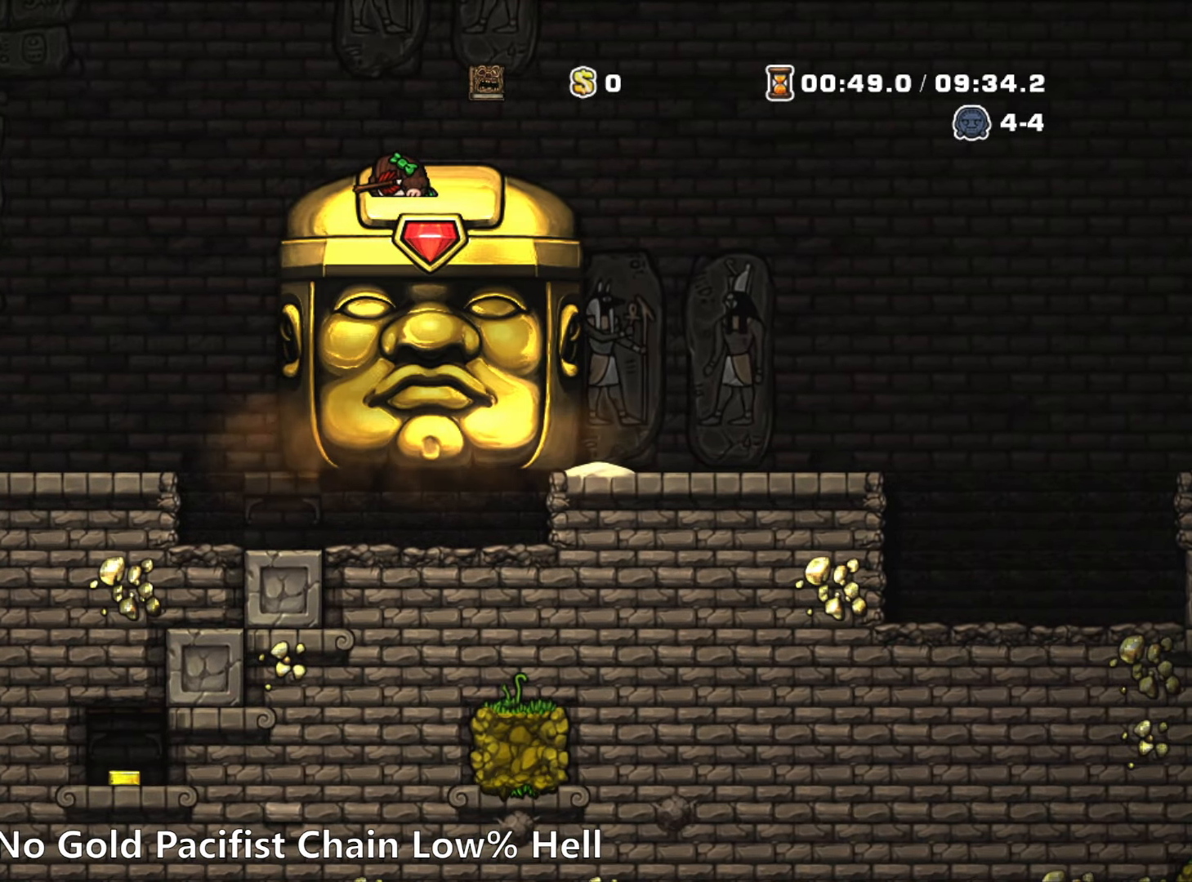
{"keys": ["down"], "events": []}
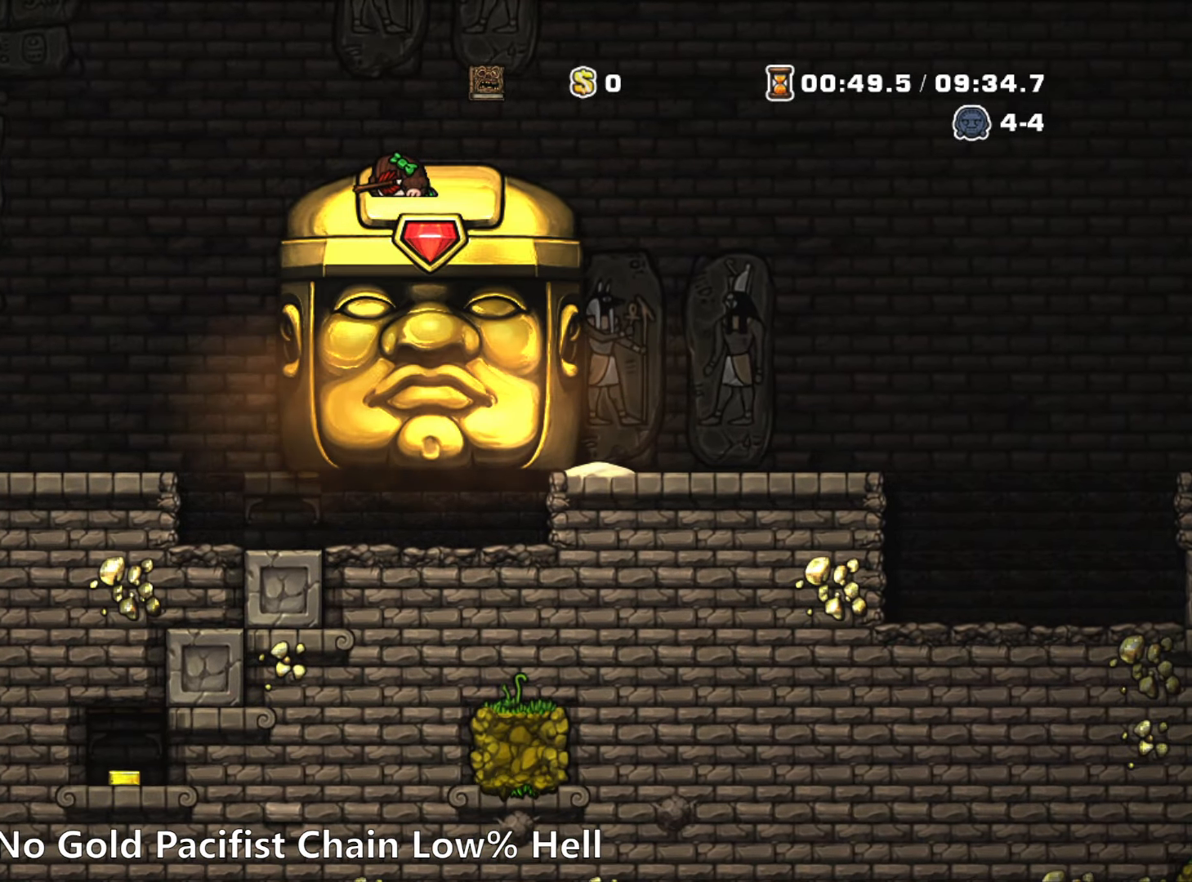
{"keys": ["down"], "events": []}
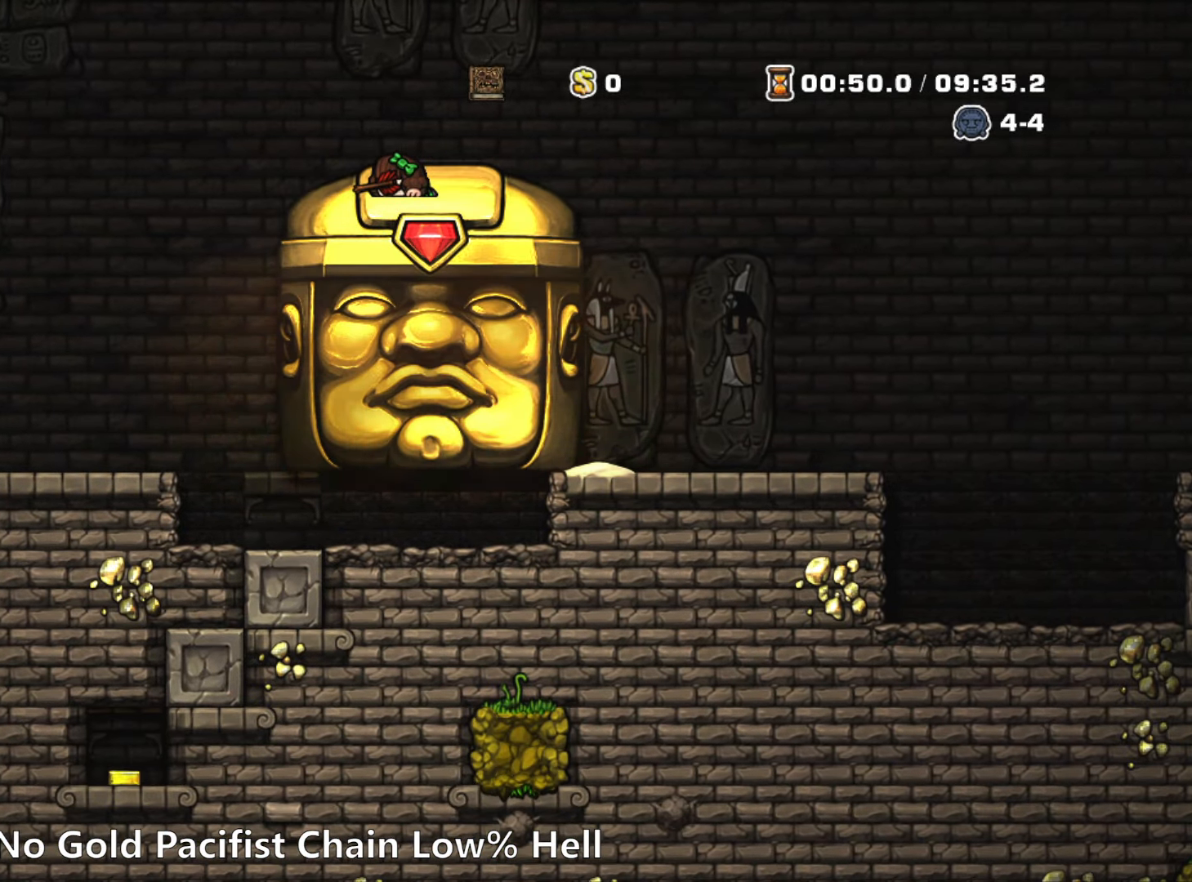
{"keys": ["down"], "events": []}
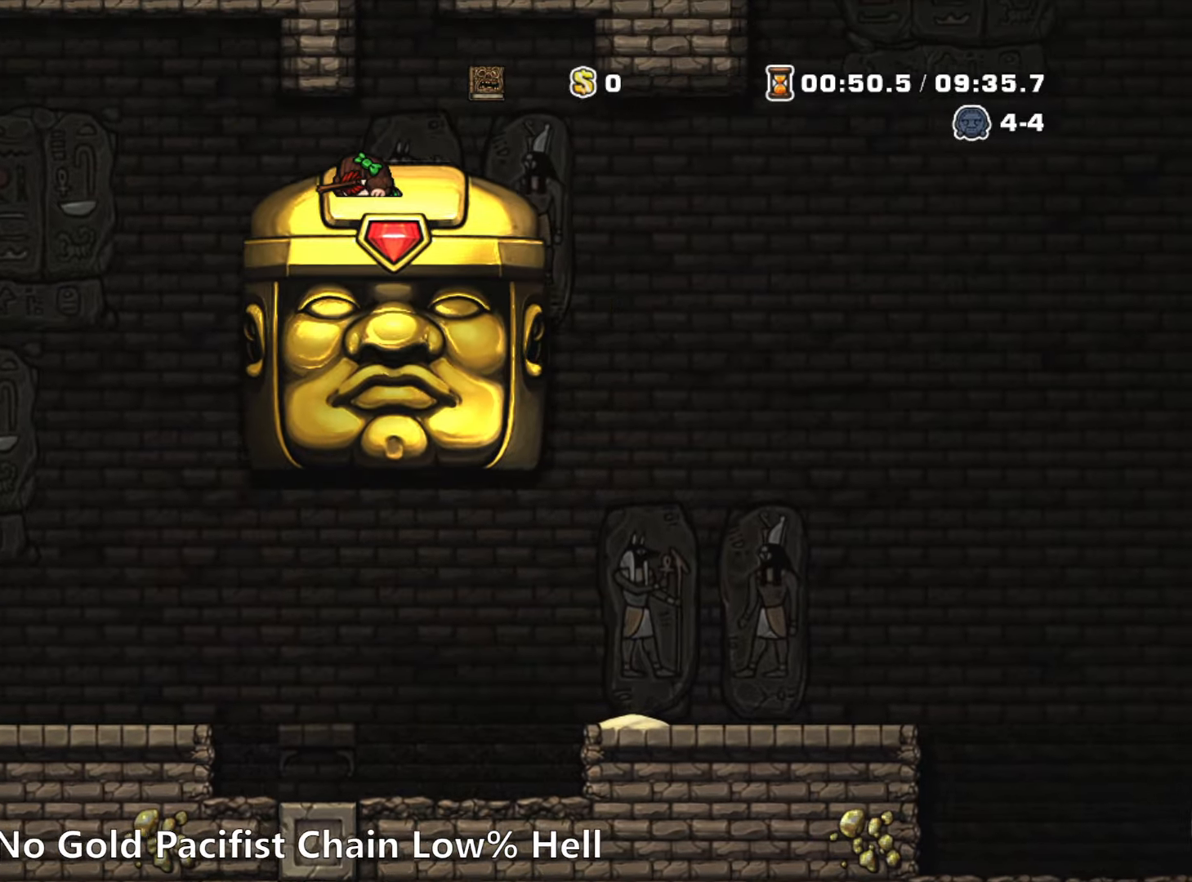
{"keys": ["down"], "events": []}
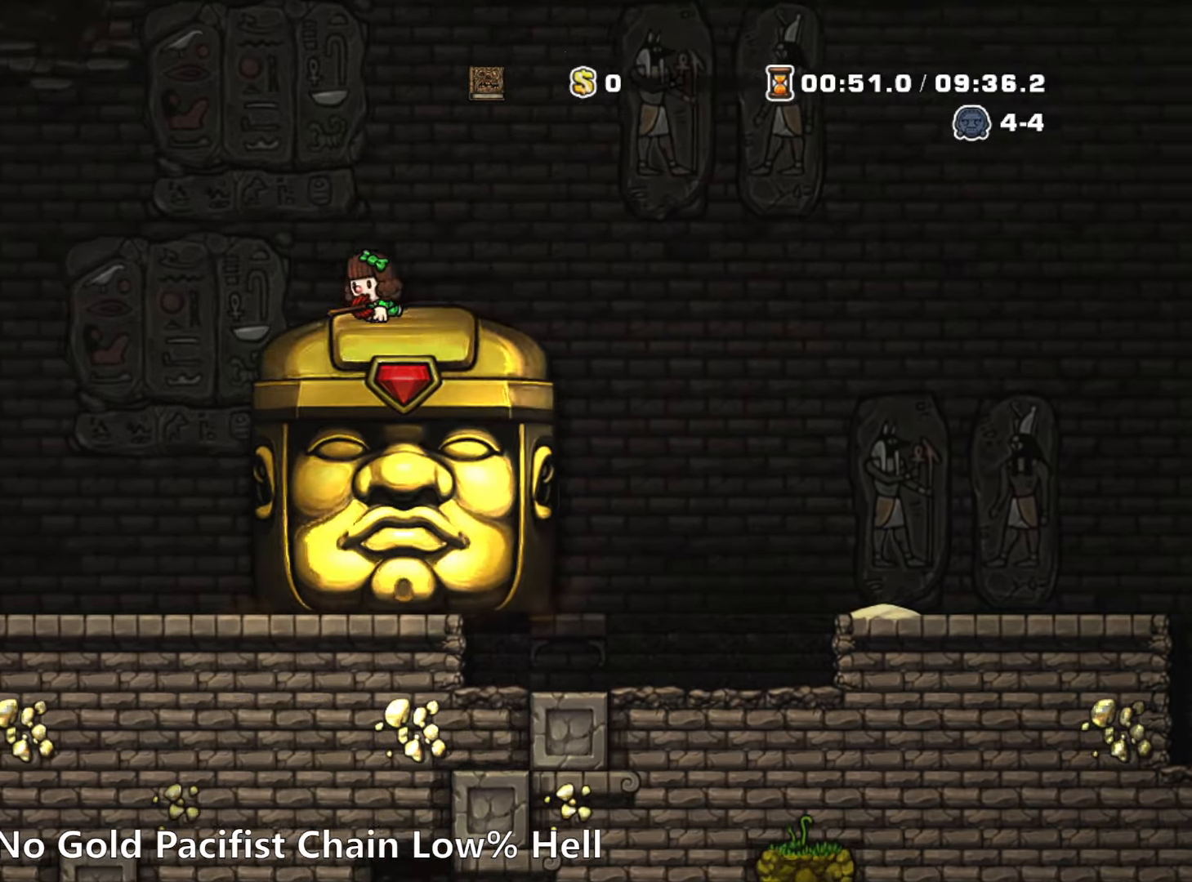
{"keys": ["down"], "events": []}
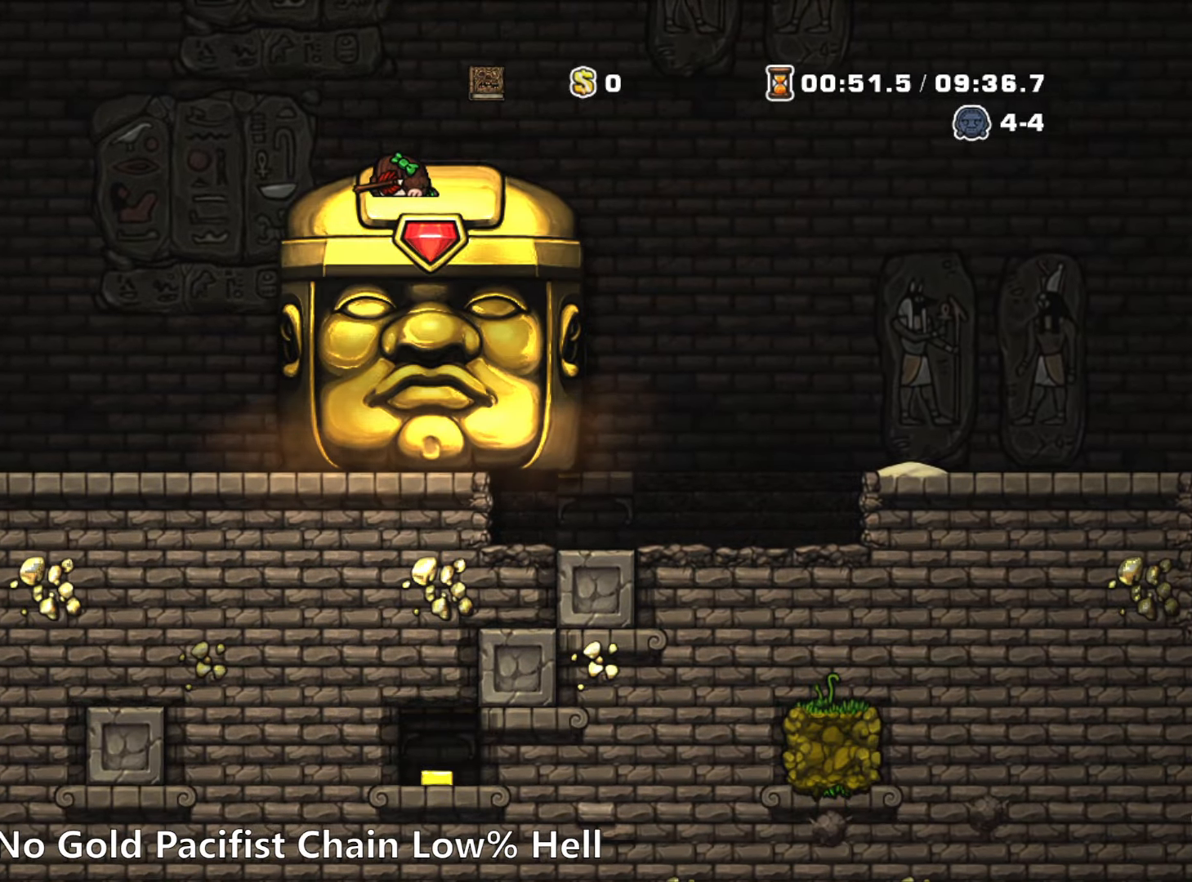
{"keys": ["down"], "events": []}
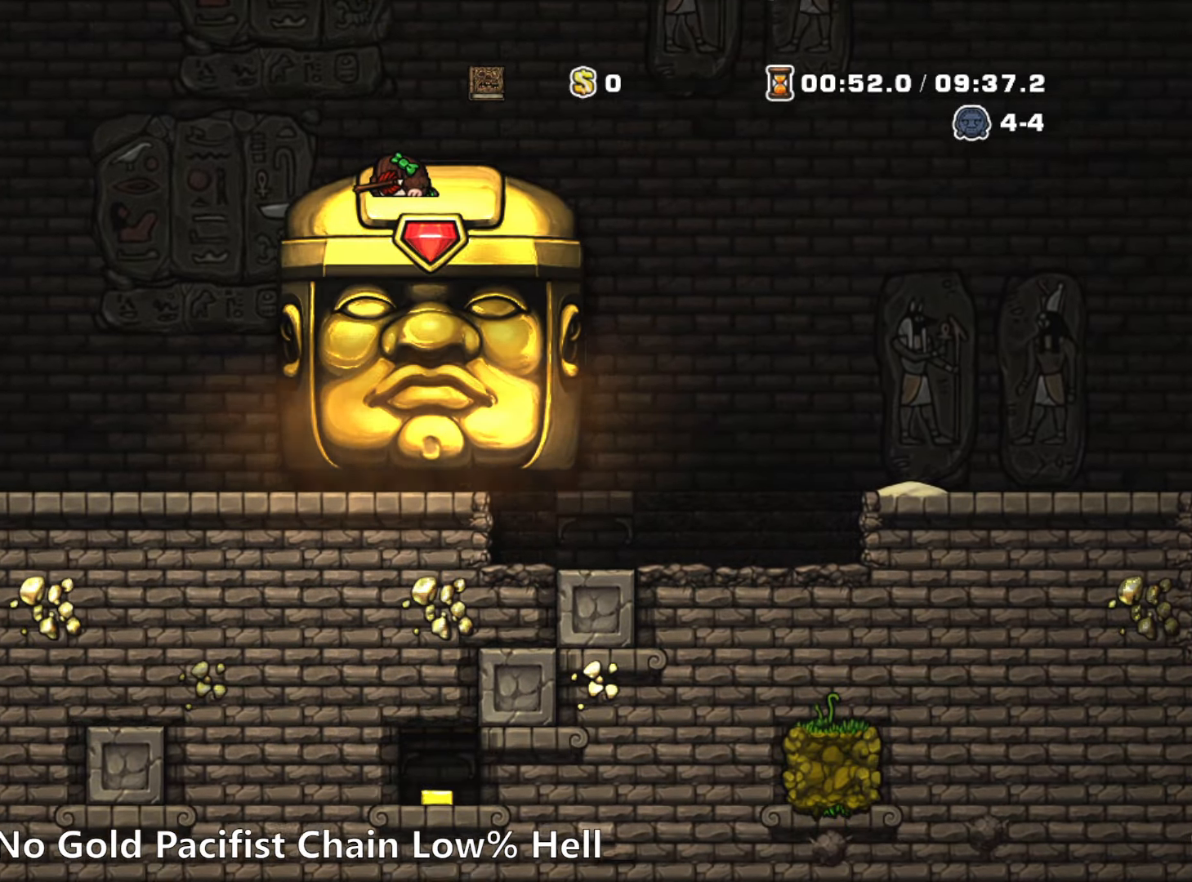
{"keys": ["down"], "events": []}
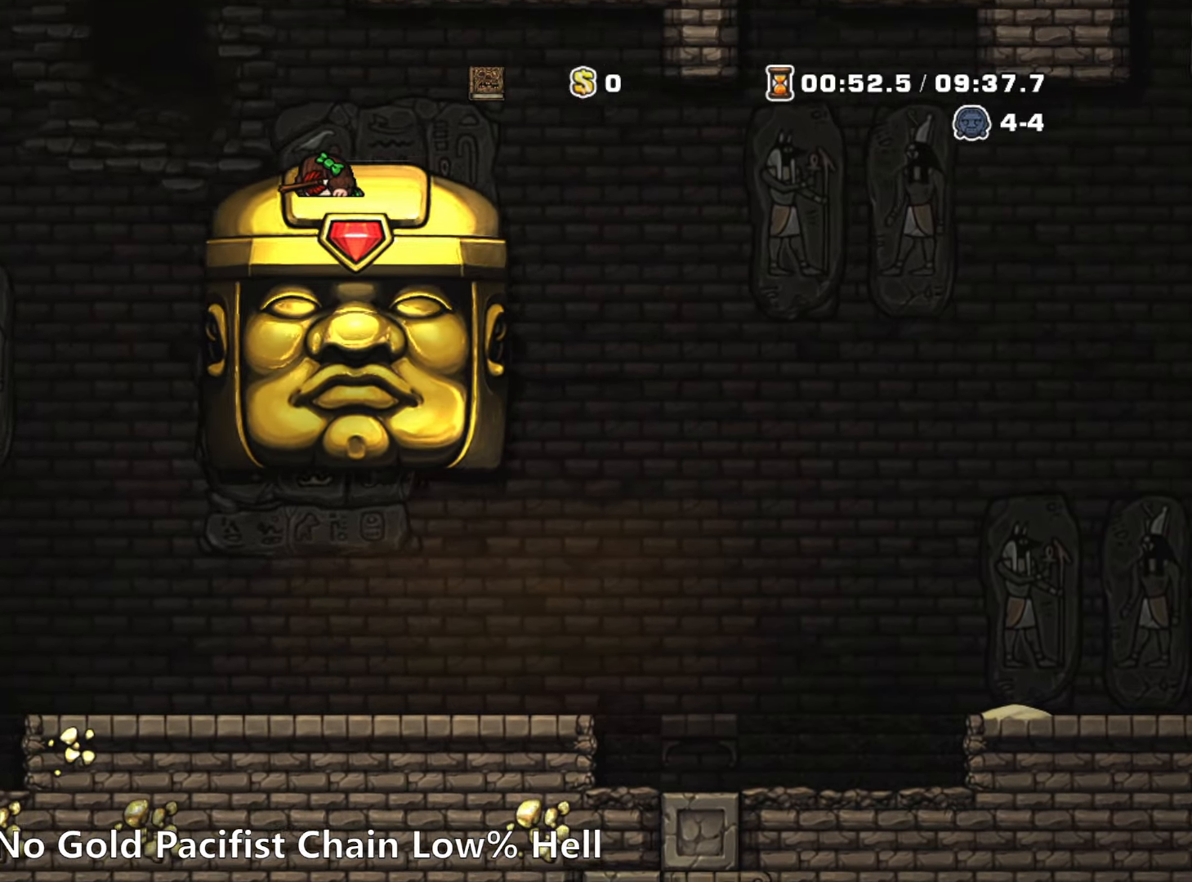
{"keys": ["down"], "events": []}
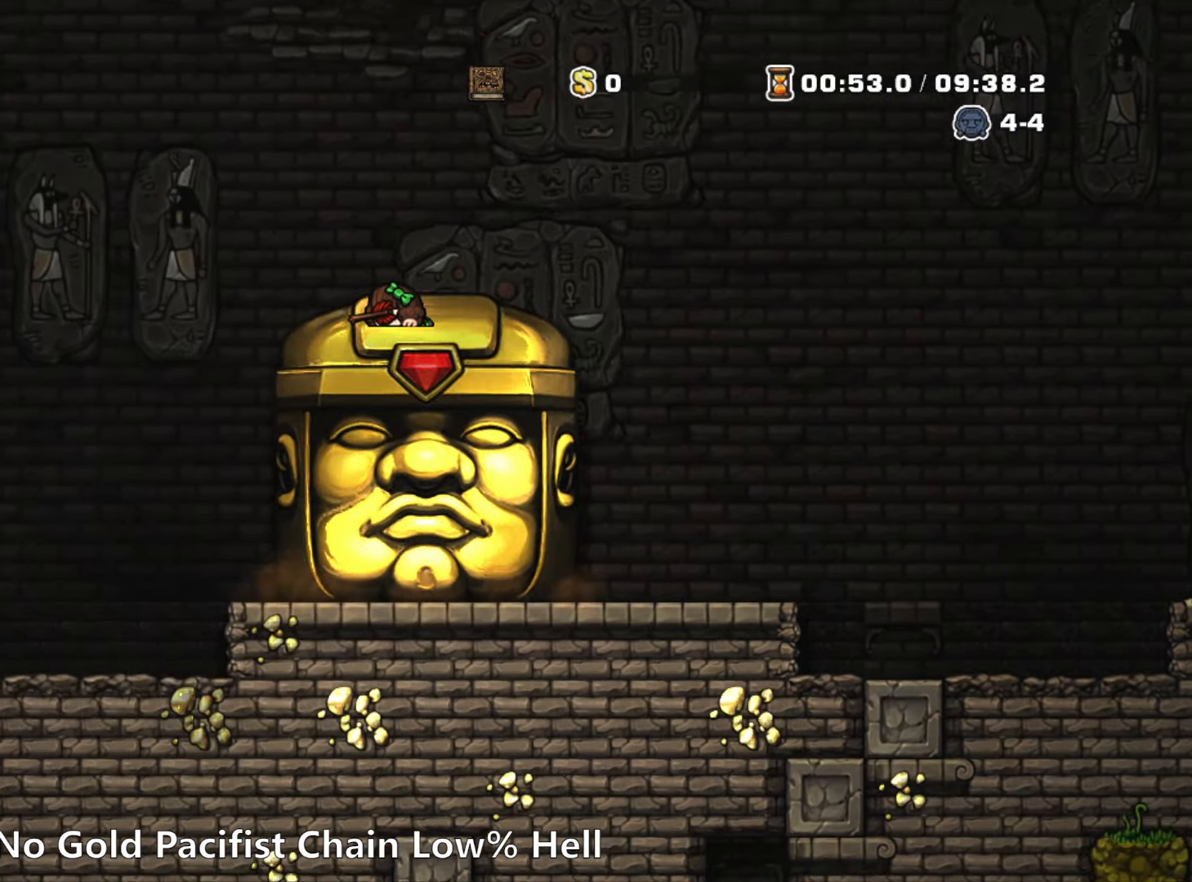
{"keys": ["down"], "events": []}
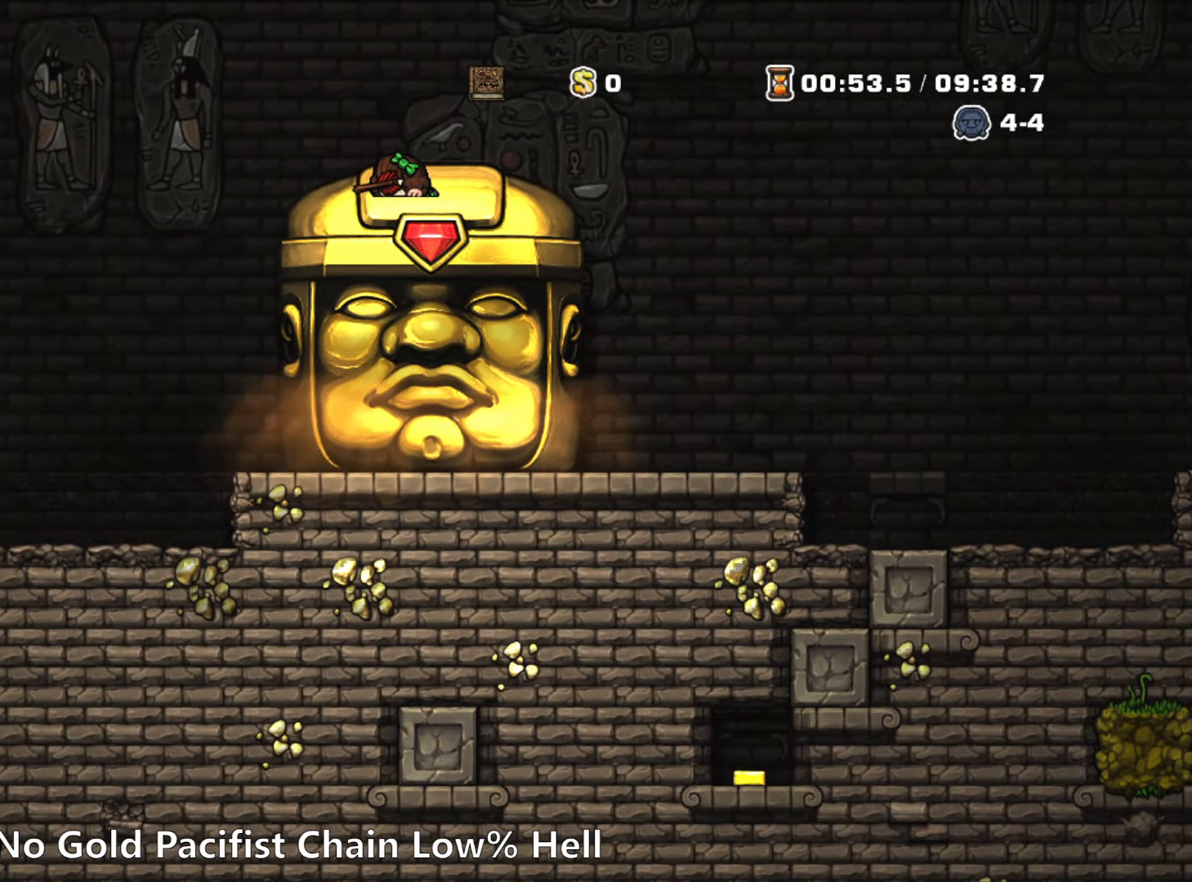
{"keys": ["down"], "events": []}
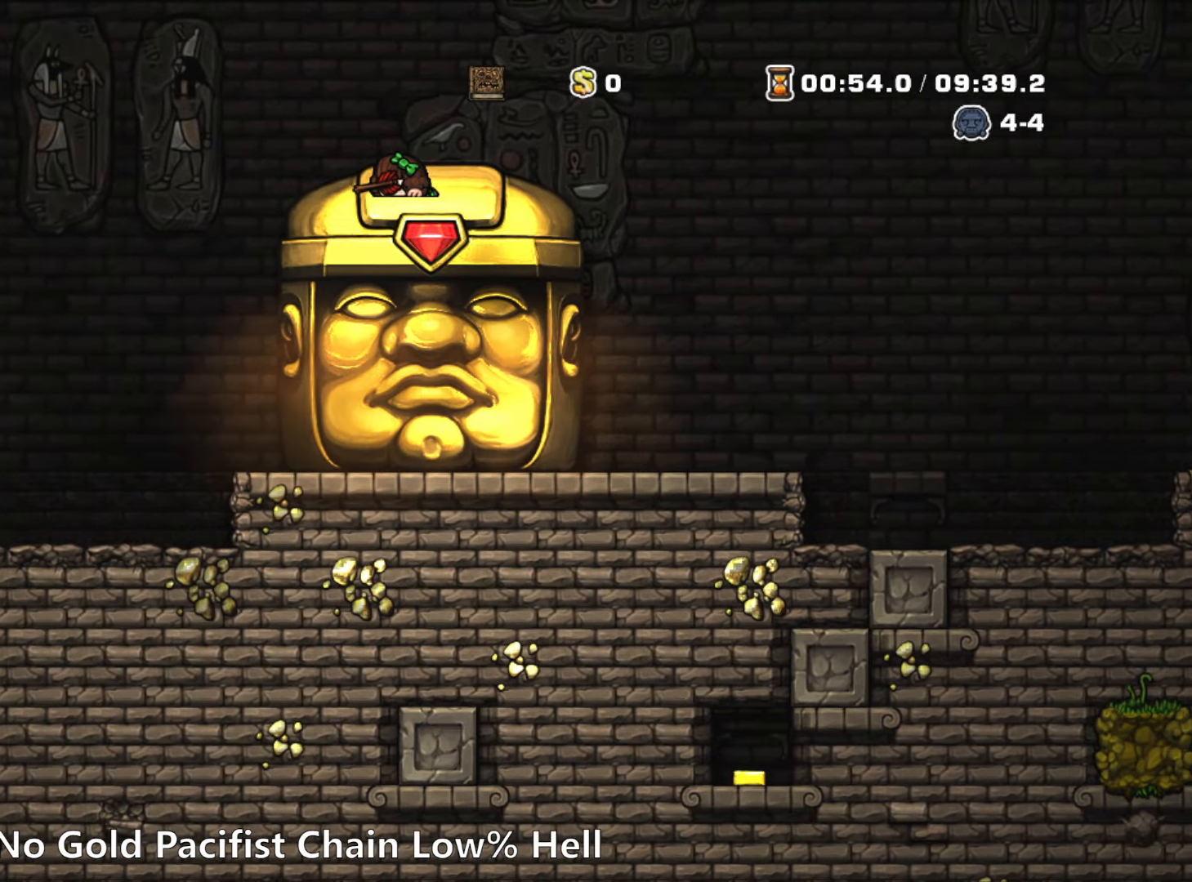
{"keys": ["down"], "events": []}
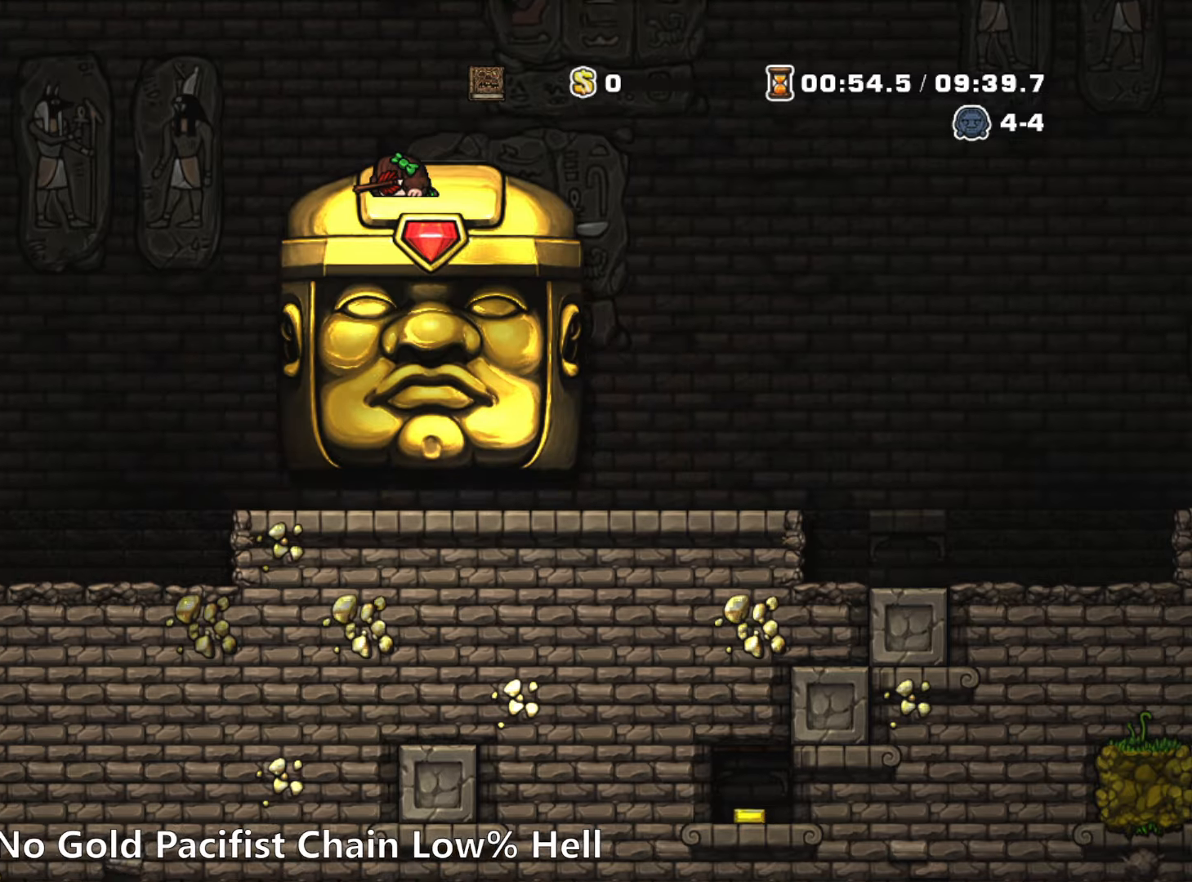
{"keys": ["down"], "events": []}
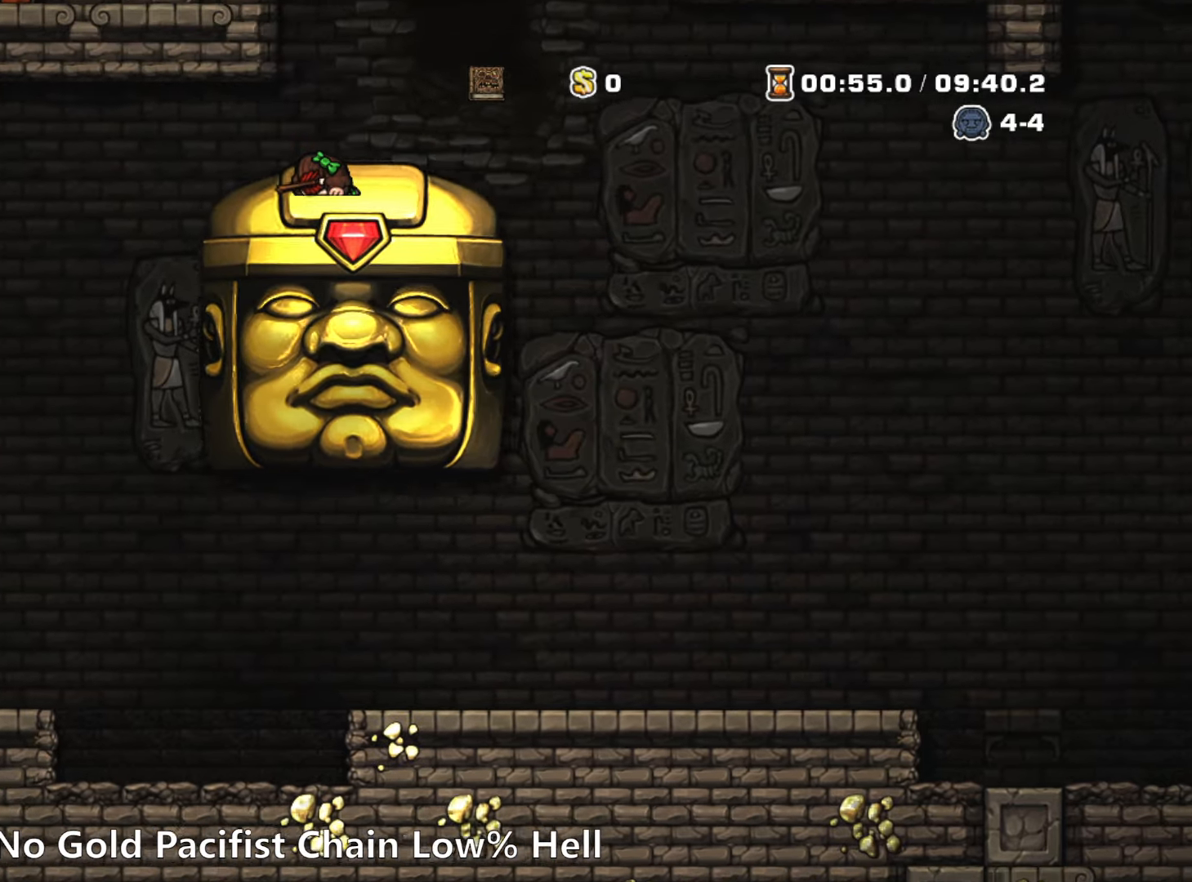
{"keys": ["right", "run"], "events": [[383, "right", "down"], [433, "down", "up"], [433, "run", "down"]]}
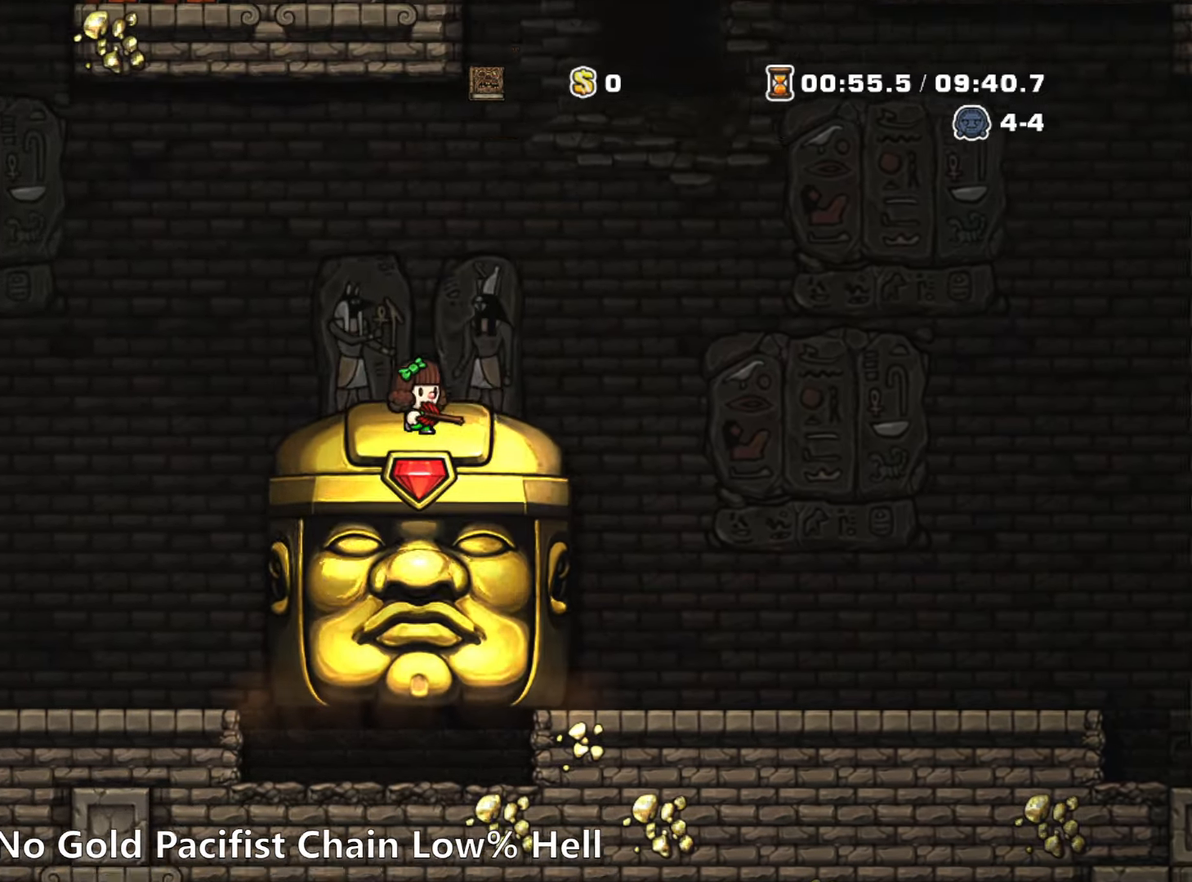
{"keys": ["right", "run"], "events": [[200, "z", "down"], [300, "z", "up"]]}
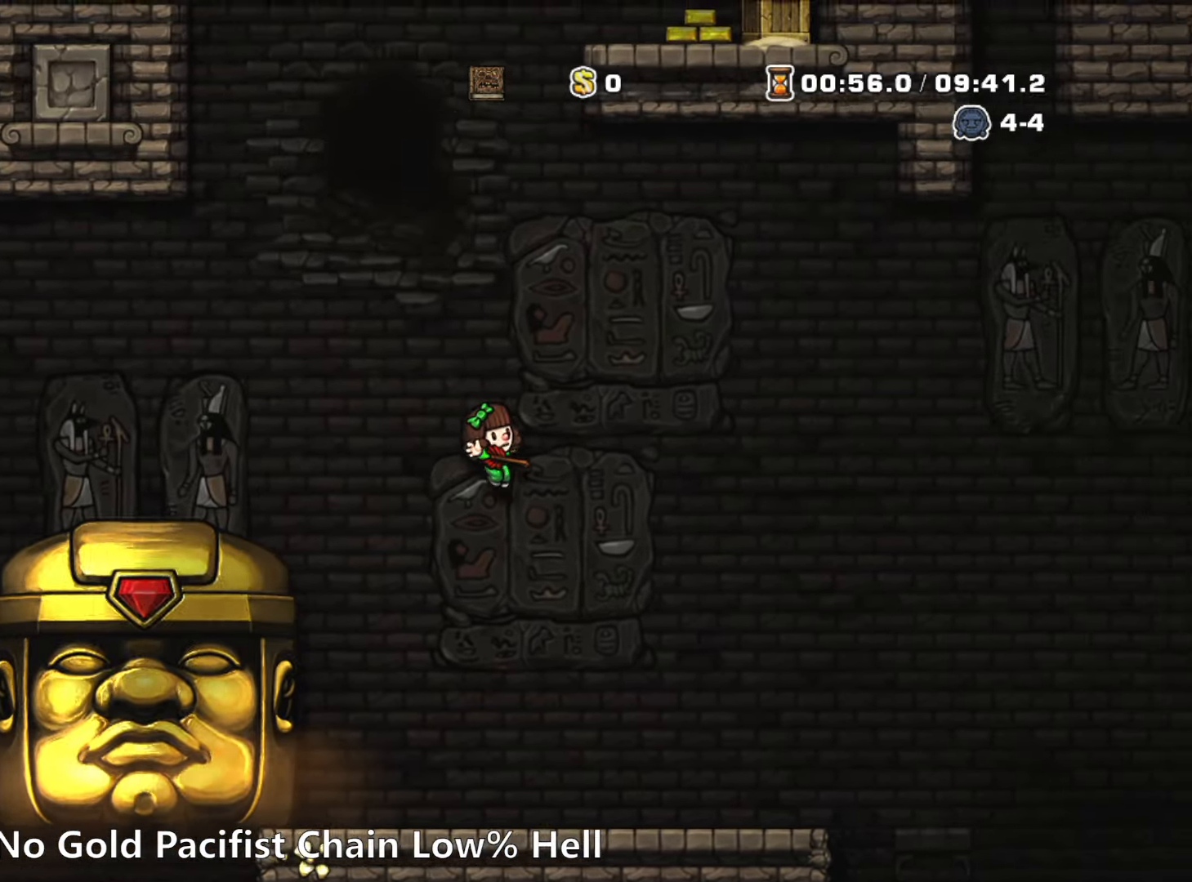
{"keys": ["right", "run"], "events": []}
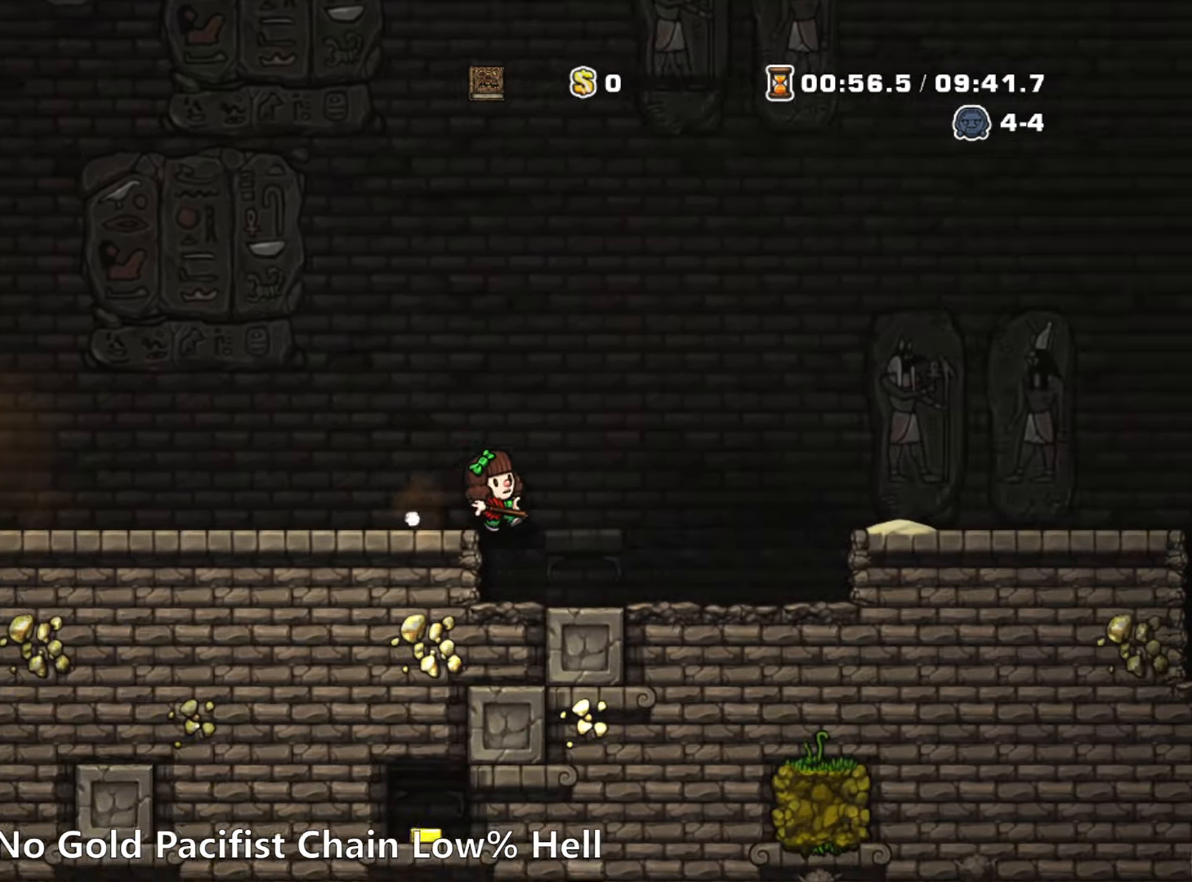
{"keys": ["right", "run"], "events": [[333, "z", "down"], [467, "z", "up"]]}
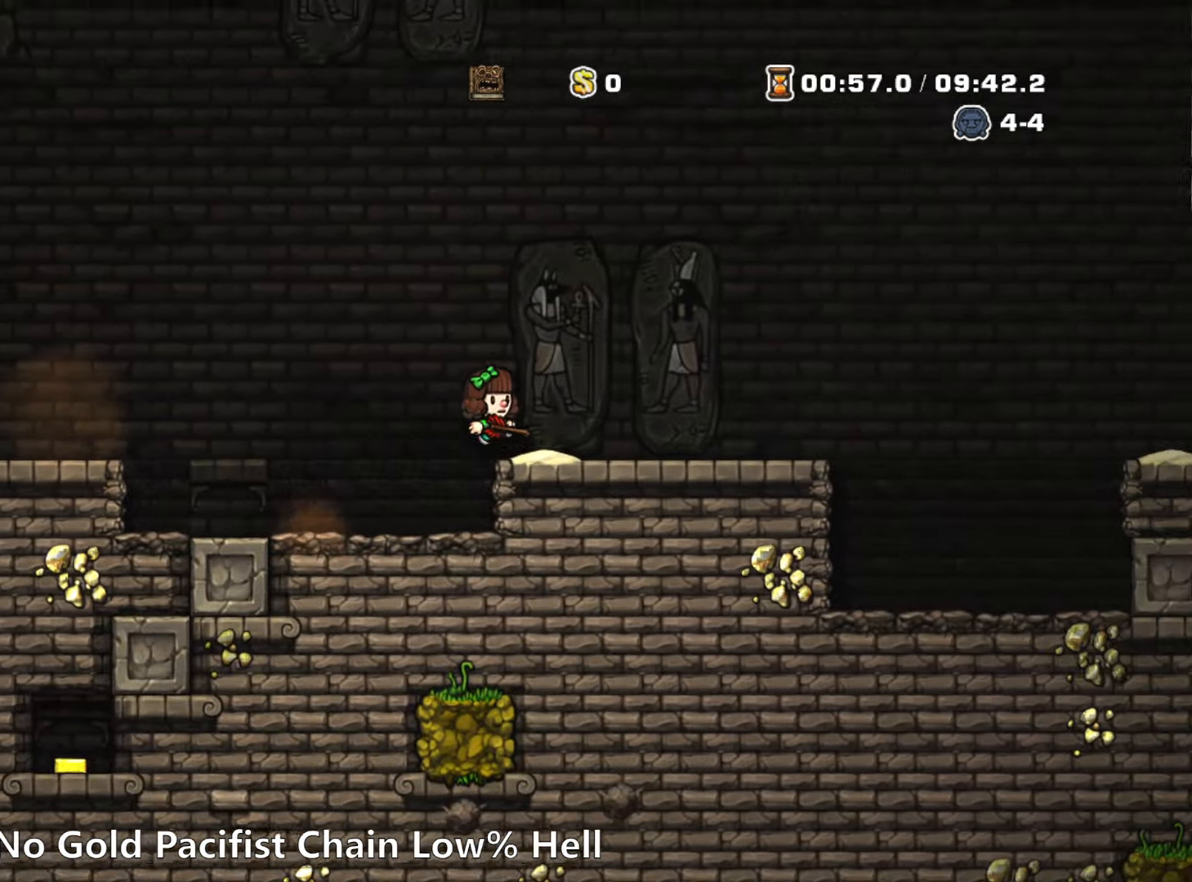
{"keys": ["right", "run"], "events": [[200, "z", "down"], [300, "z", "up"]]}
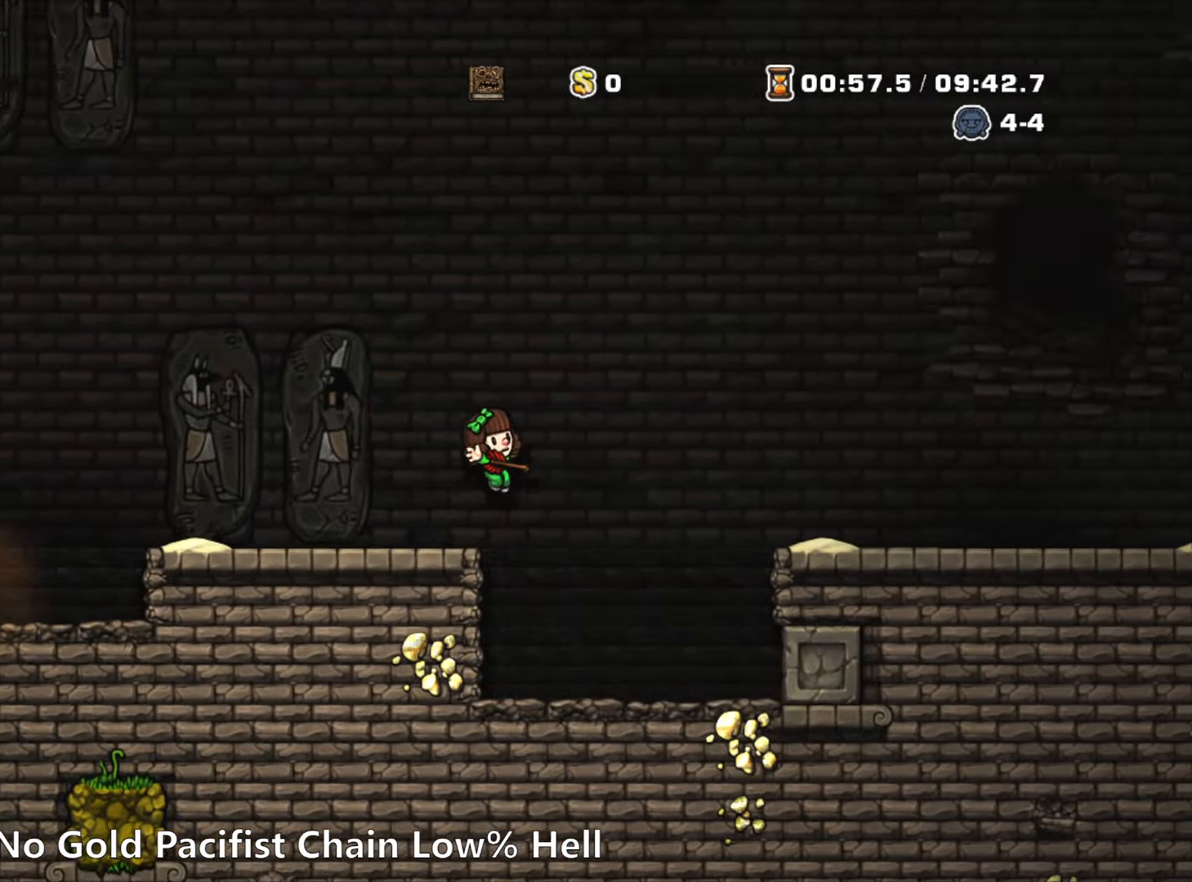
{"keys": ["down"], "events": [[317, "run", "up"], [367, "down", "down"], [367, "right", "up"]]}
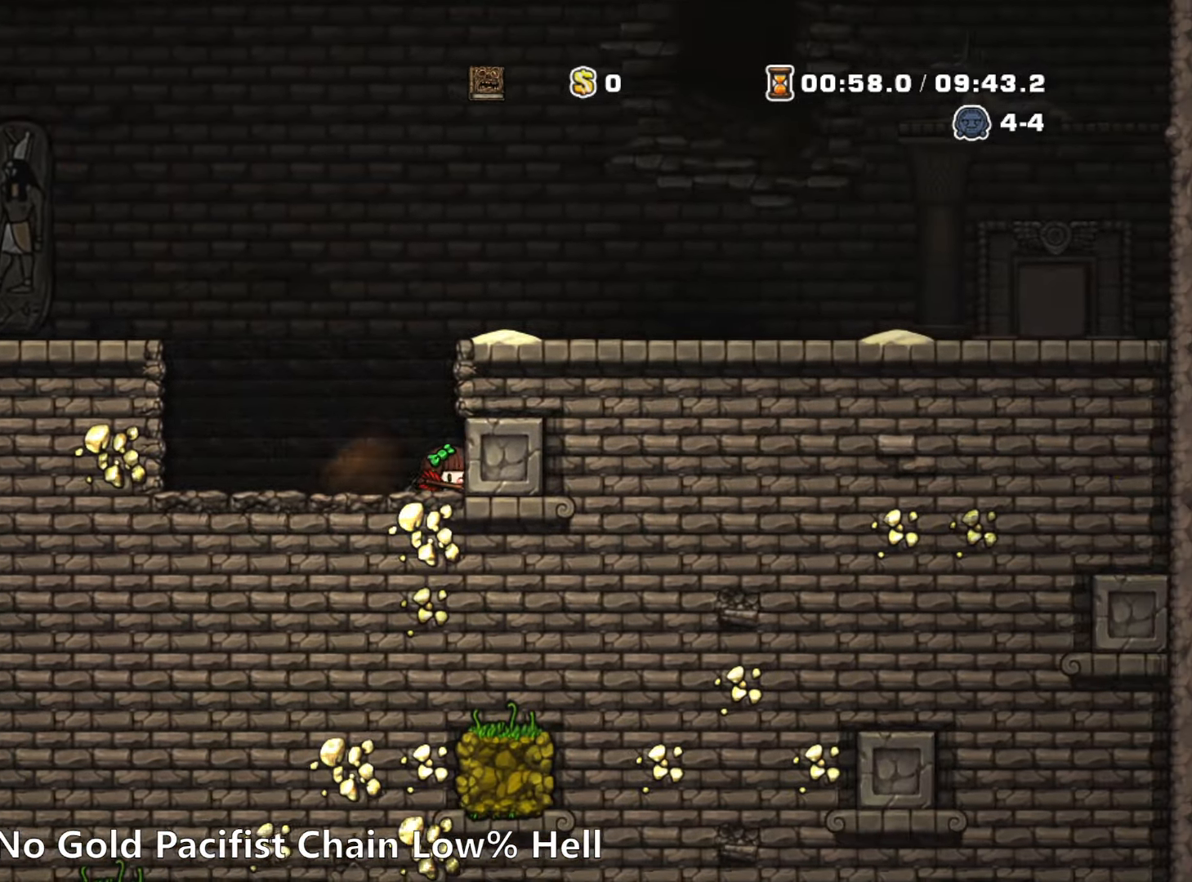
{"keys": ["down"], "events": []}
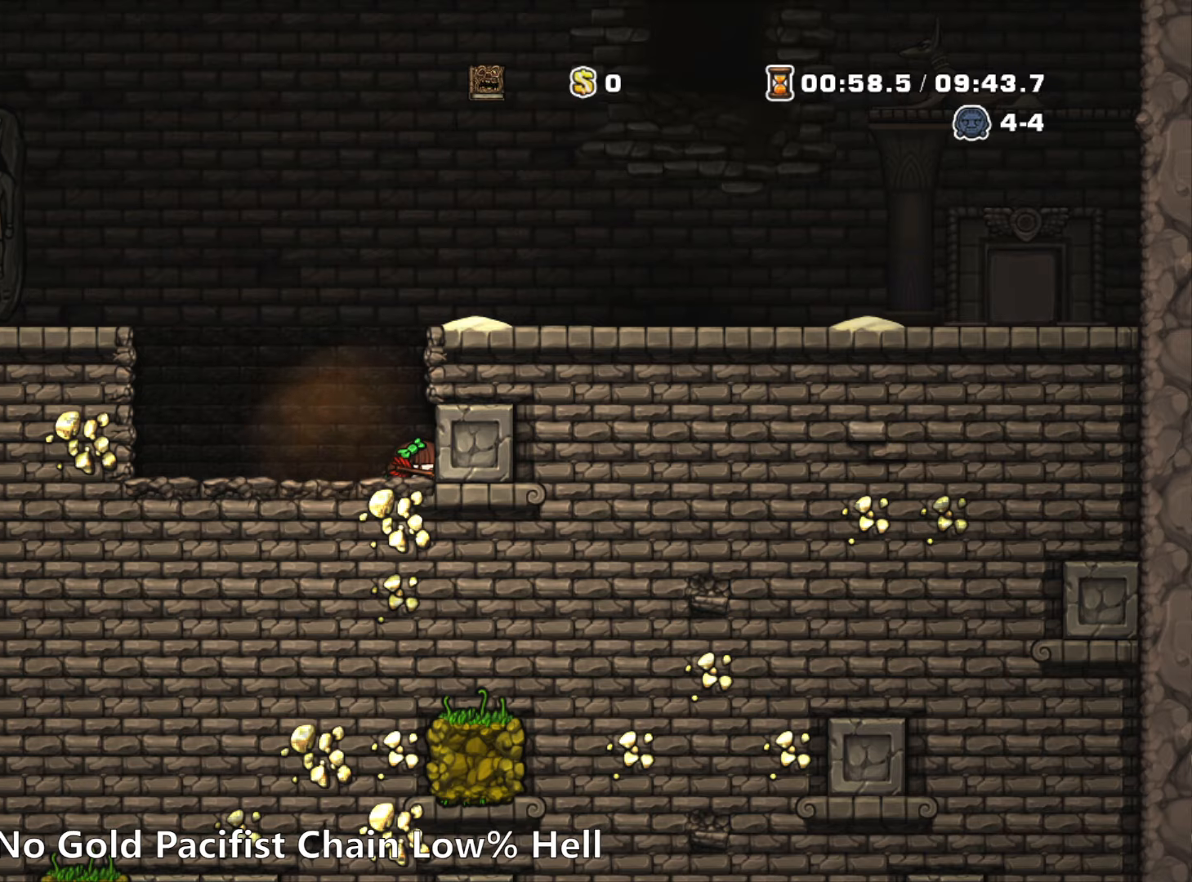
{"keys": ["down"], "events": []}
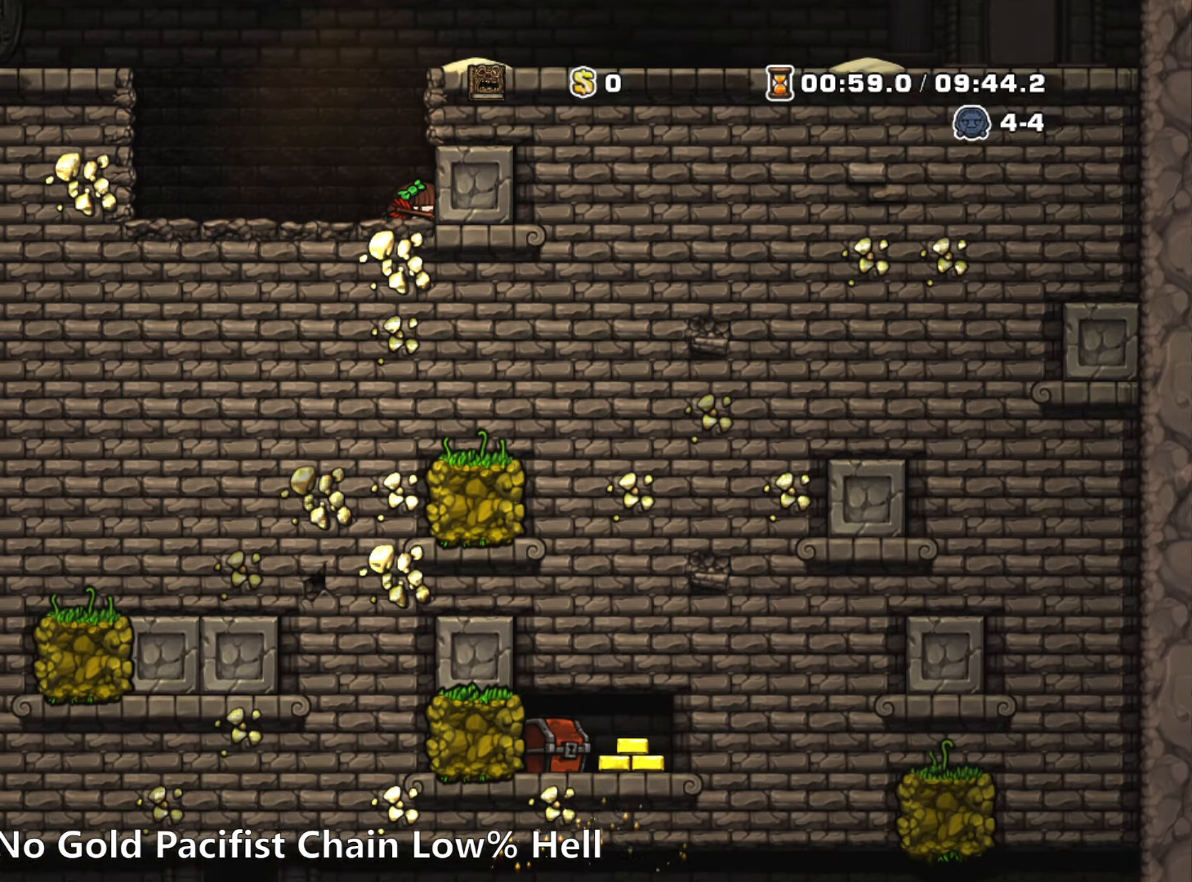
{"keys": ["down"], "events": []}
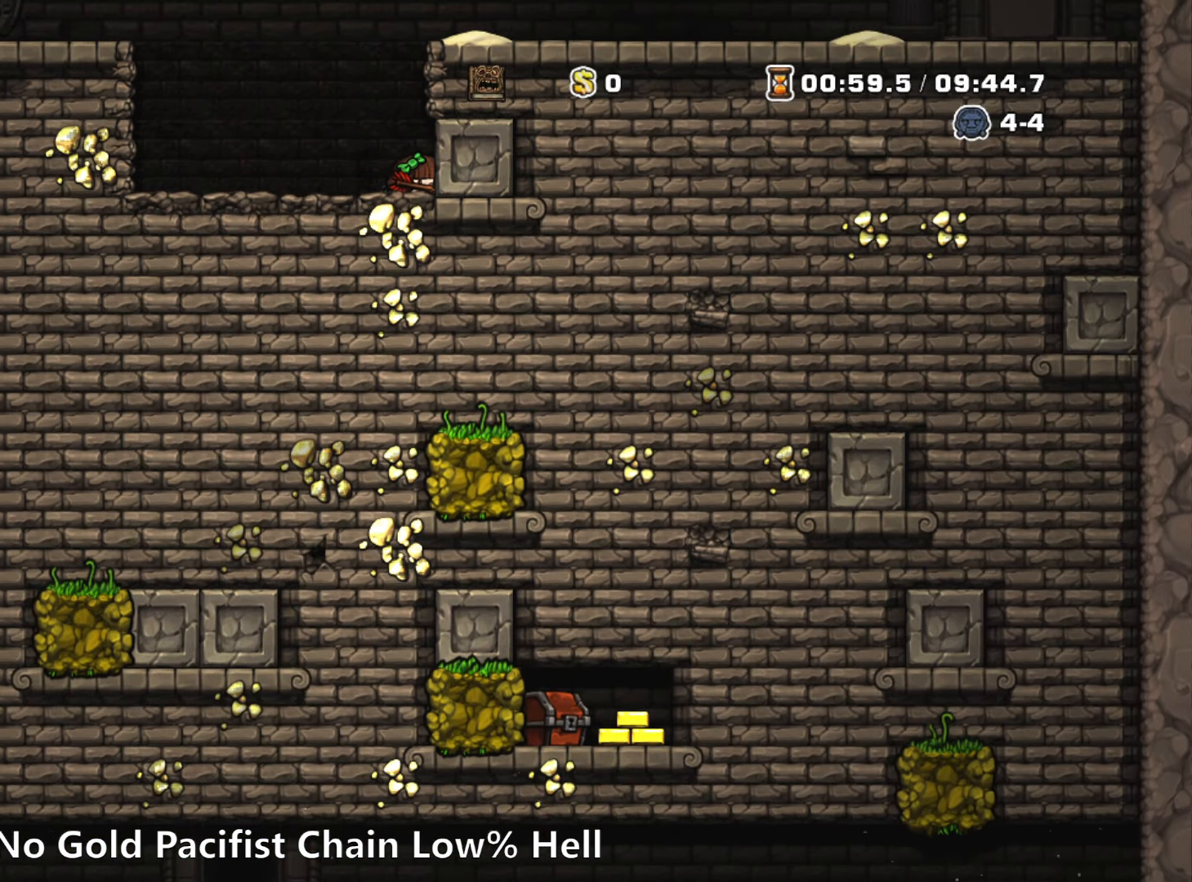
{"keys": ["down"], "events": []}
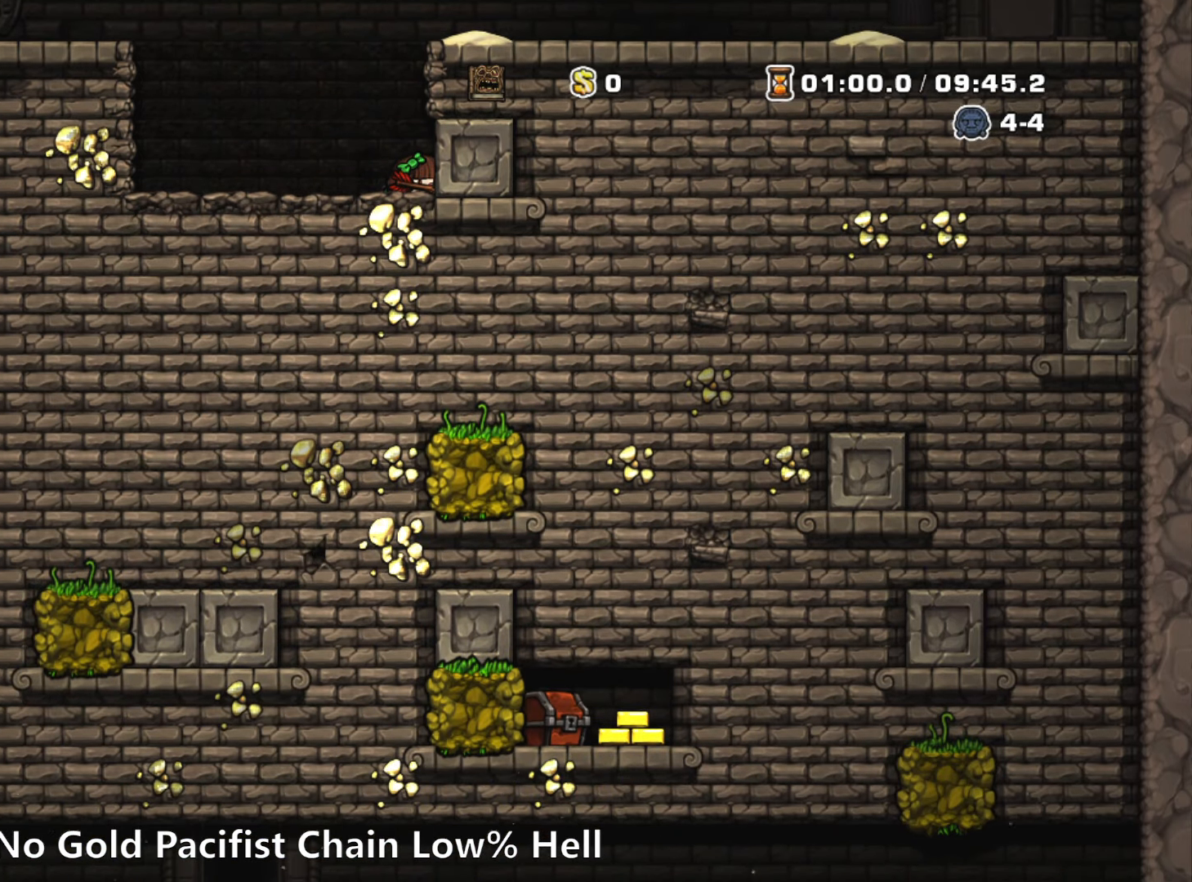
{"keys": ["down"], "events": []}
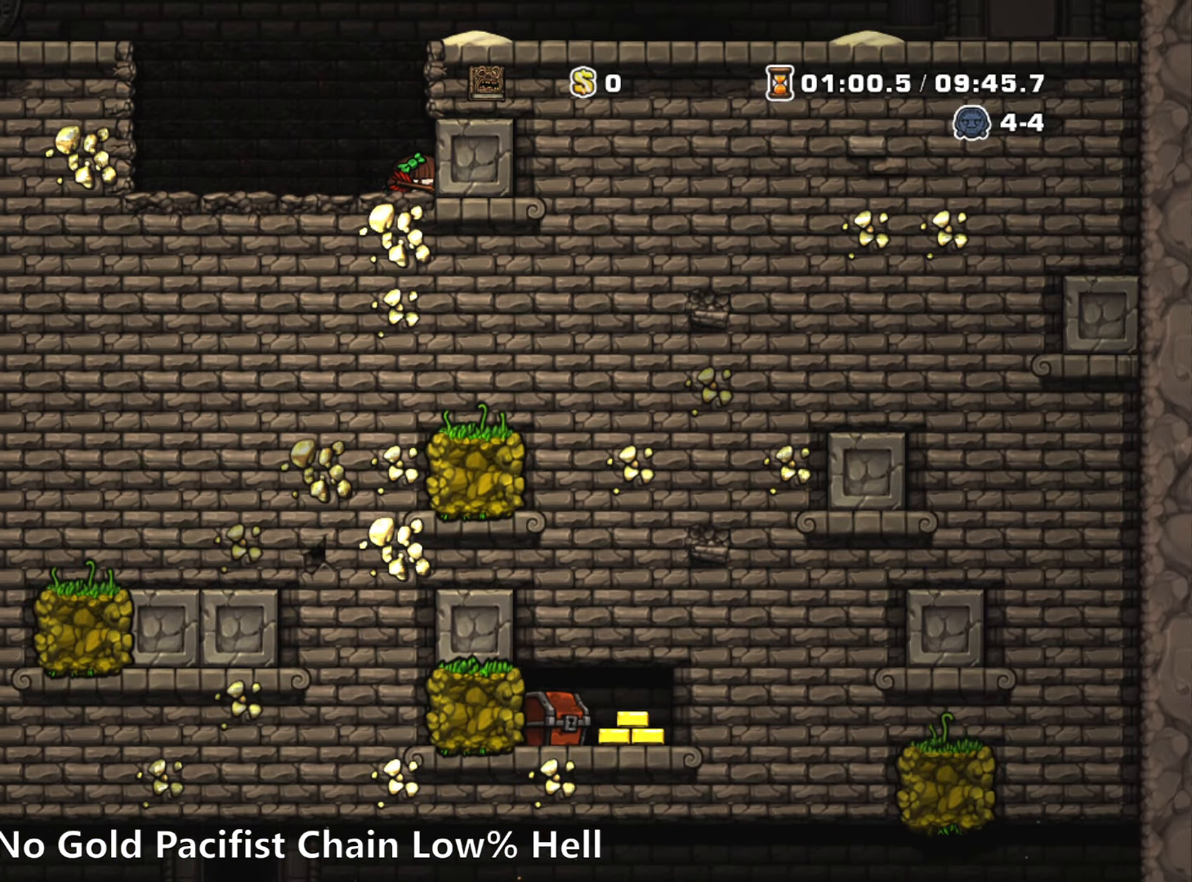
{"keys": ["down"], "events": []}
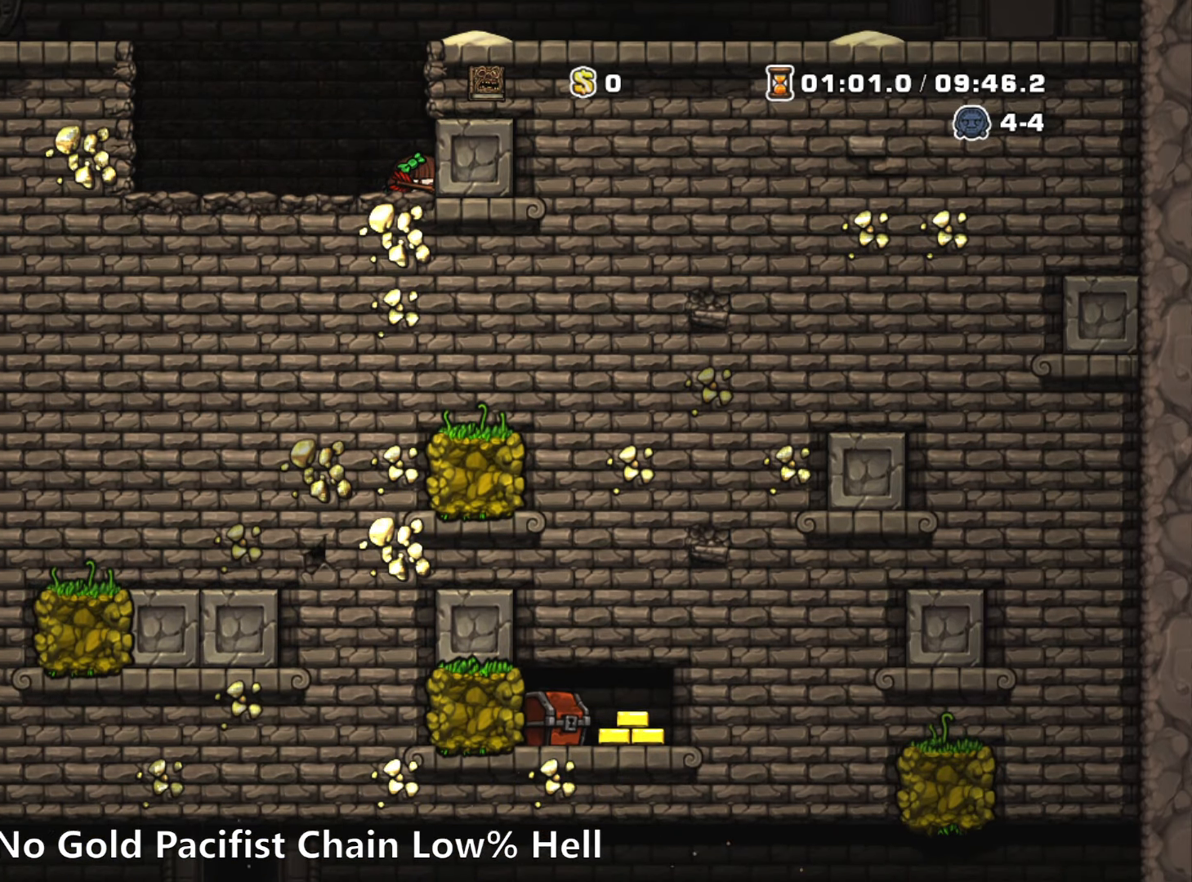
{"keys": ["down"], "events": []}
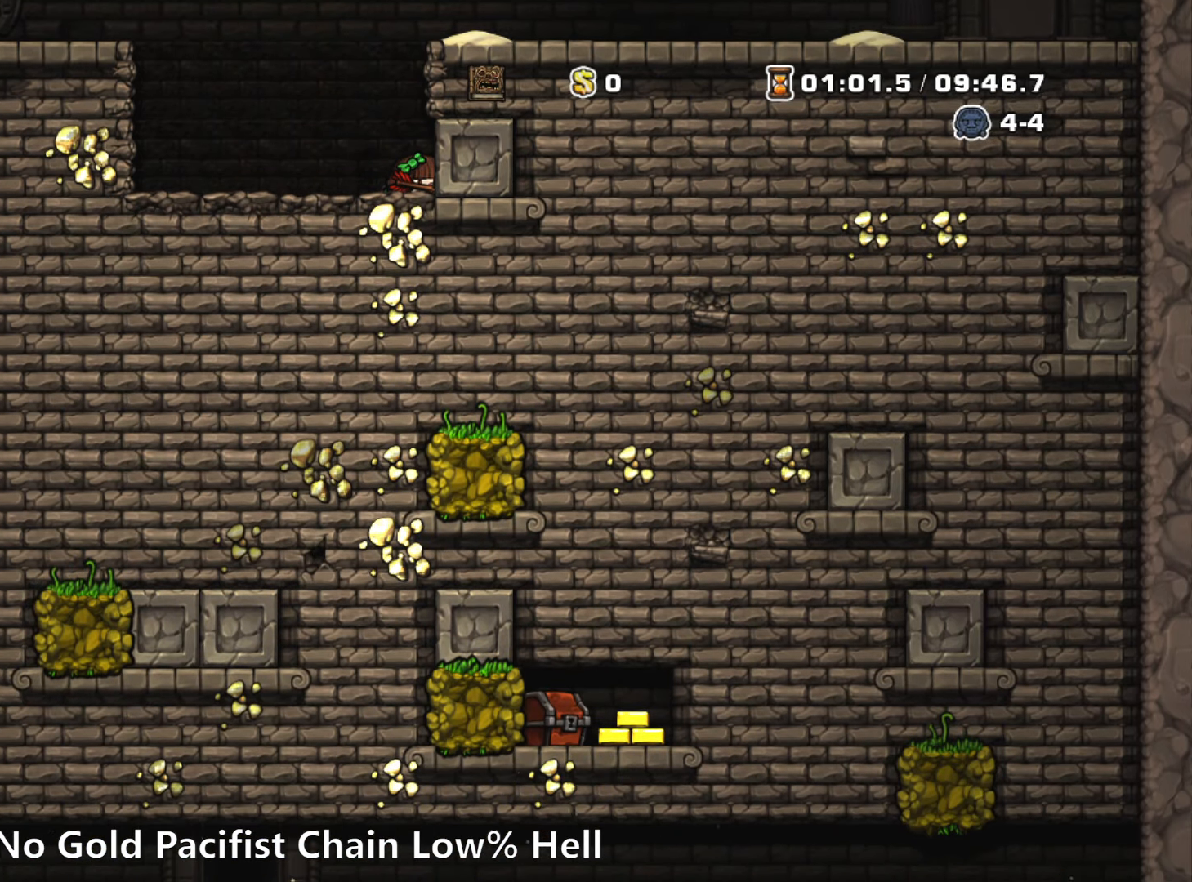
{"keys": ["down"], "events": []}